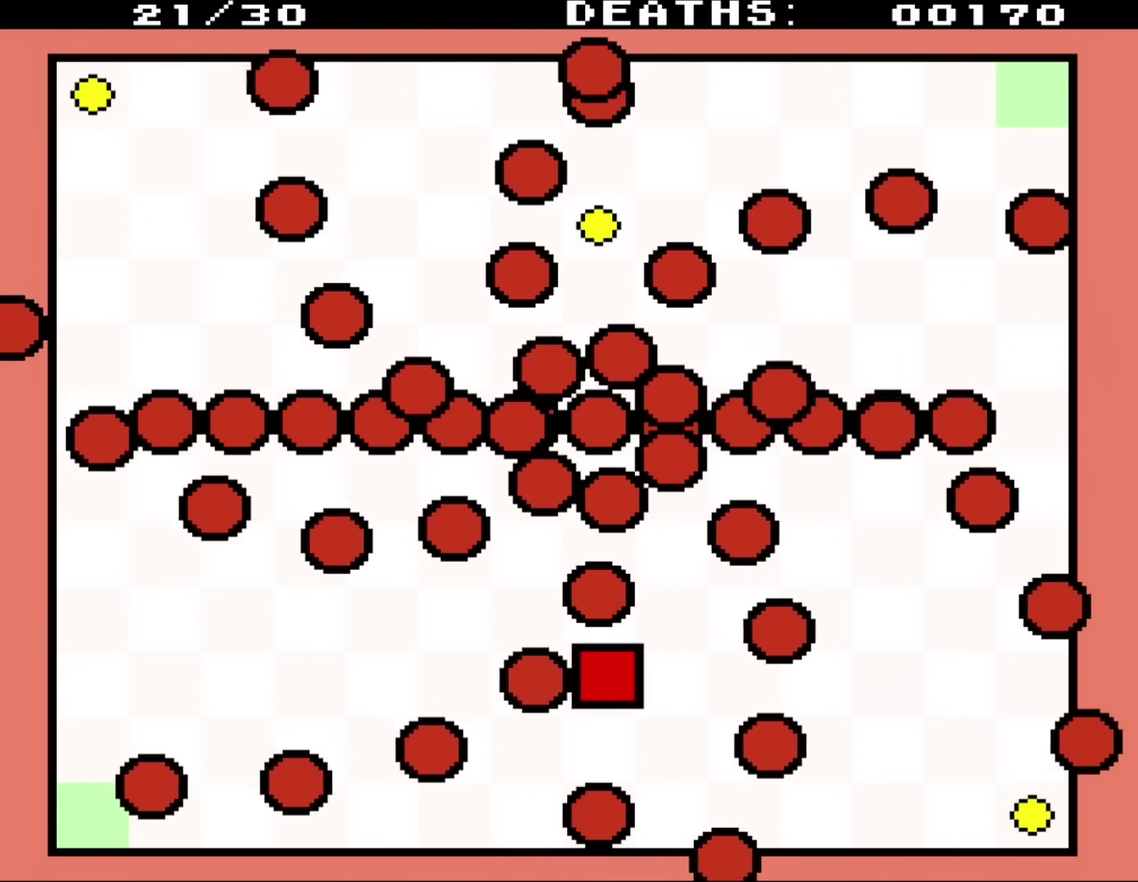
Gameplay with a controller (Nintendo layout); each line is a JSON object with the inputs held at the frame after it. "events" lists button and stick changes between this image and that frame as [ms after this image, input, new state], when the widget could be followed in between. Not read: L1 L3 R1 R3.
{"buttons": ["DPAD_DOWN", "DPAD_RIGHT"], "events": [[483, "DPAD_DOWN", "down"]]}
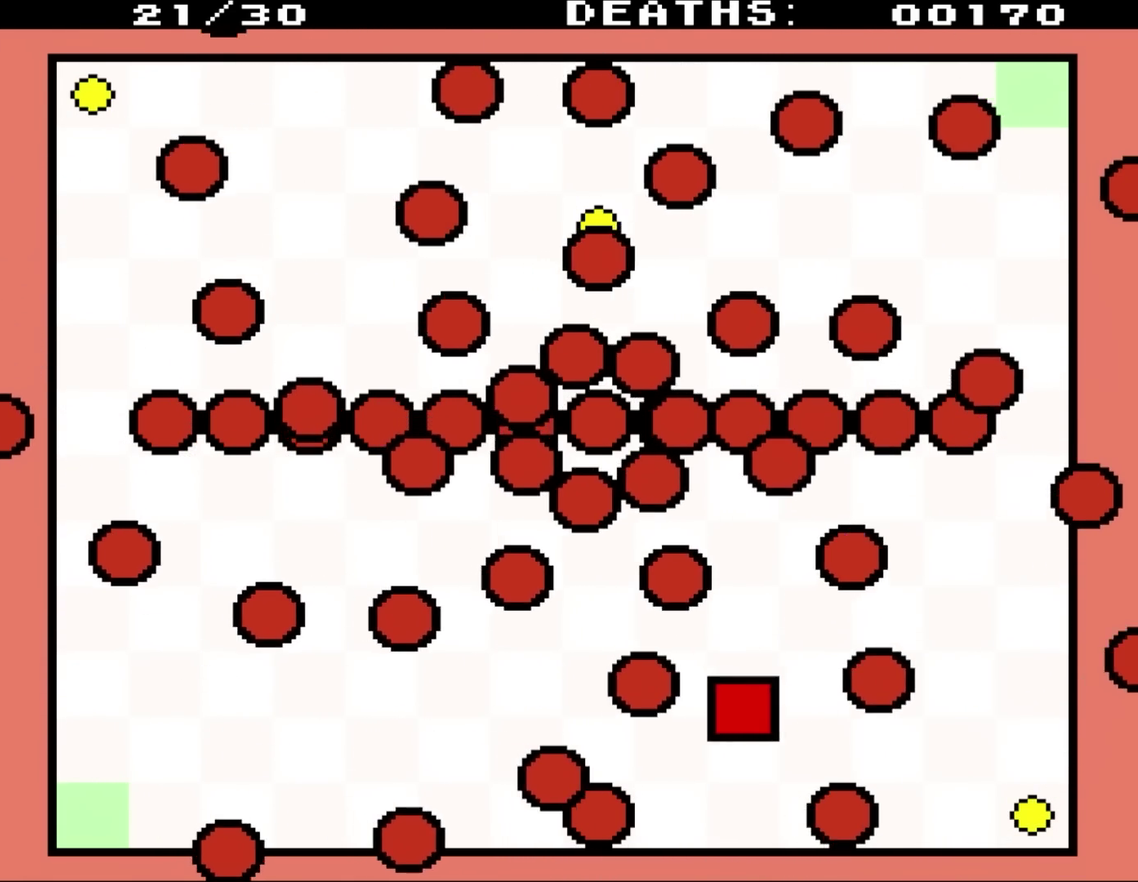
{"buttons": [], "events": [[350, "DPAD_RIGHT", "up"], [383, "DPAD_DOWN", "up"]]}
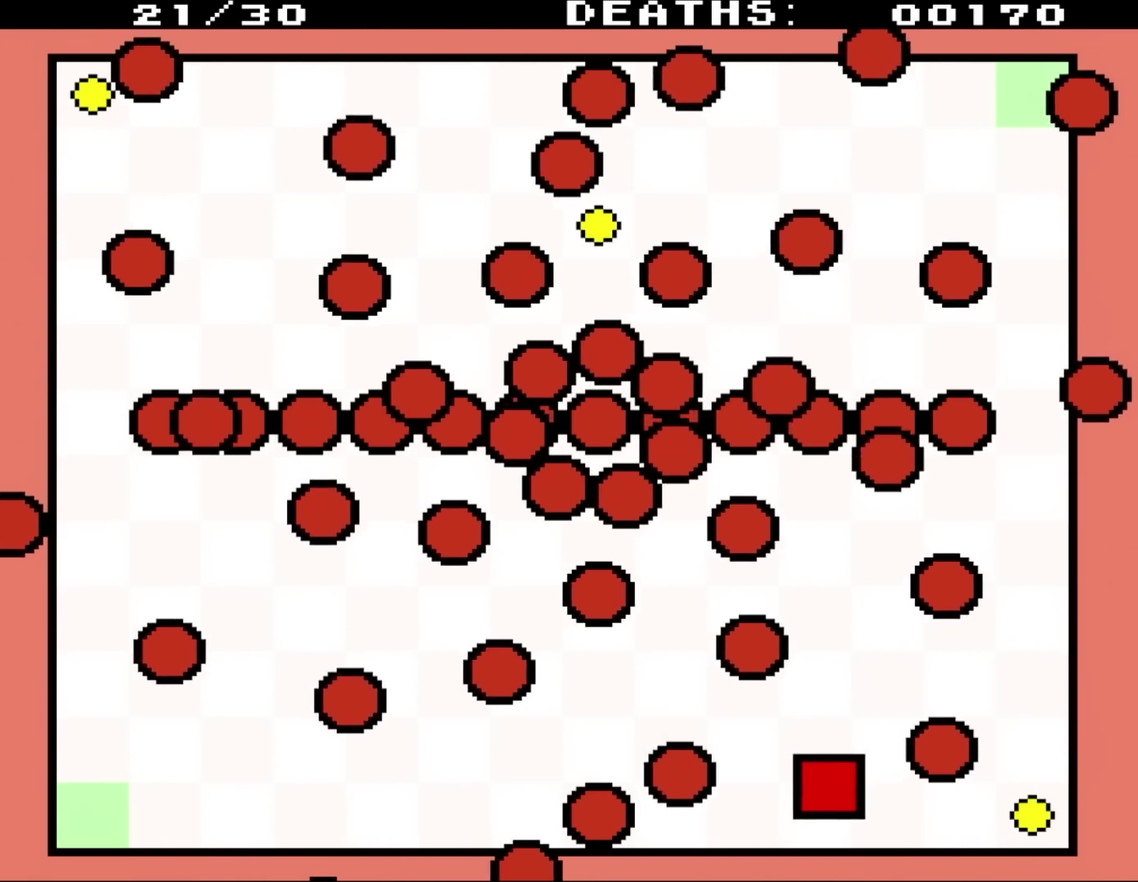
{"buttons": ["DPAD_RIGHT"], "events": [[67, "DPAD_DOWN", "down"], [67, "DPAD_RIGHT", "down"], [183, "DPAD_DOWN", "up"]]}
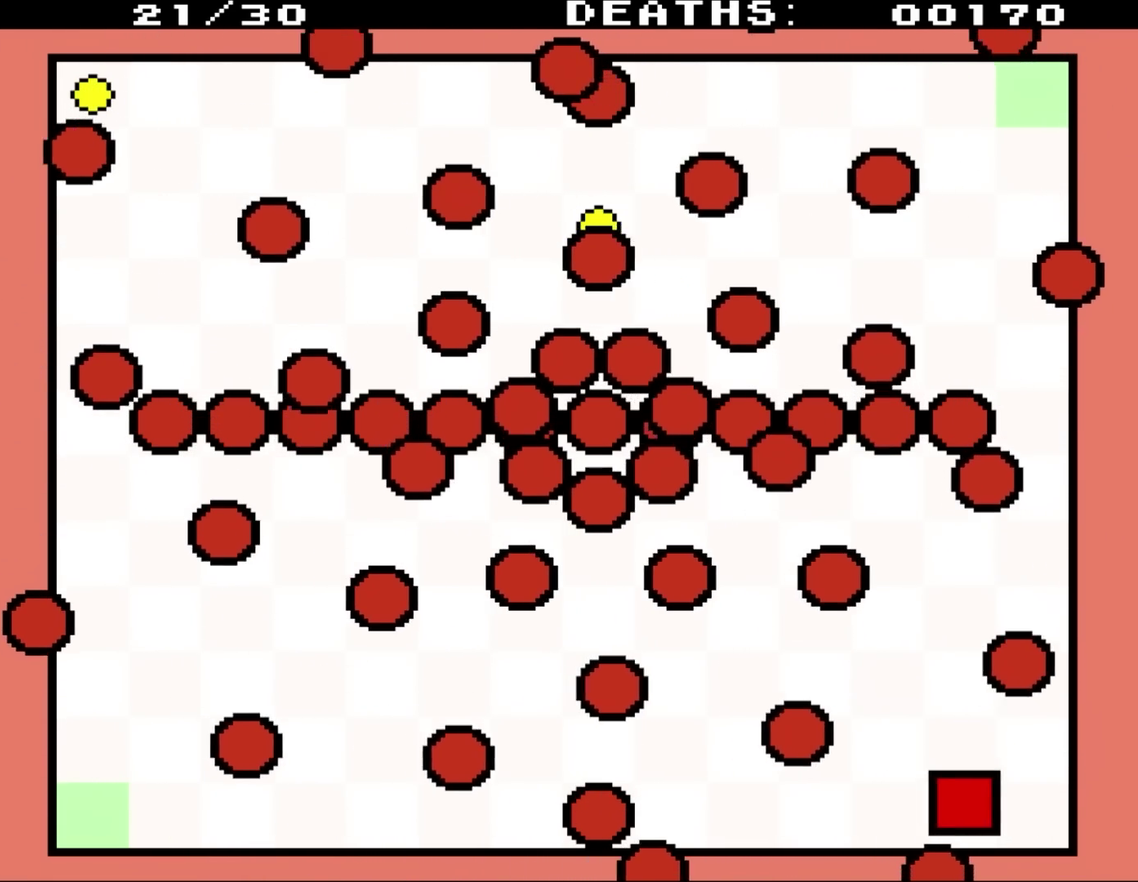
{"buttons": ["DPAD_UP", "DPAD_LEFT"], "events": [[83, "DPAD_UP", "down"], [300, "DPAD_RIGHT", "up"], [333, "DPAD_LEFT", "down"]]}
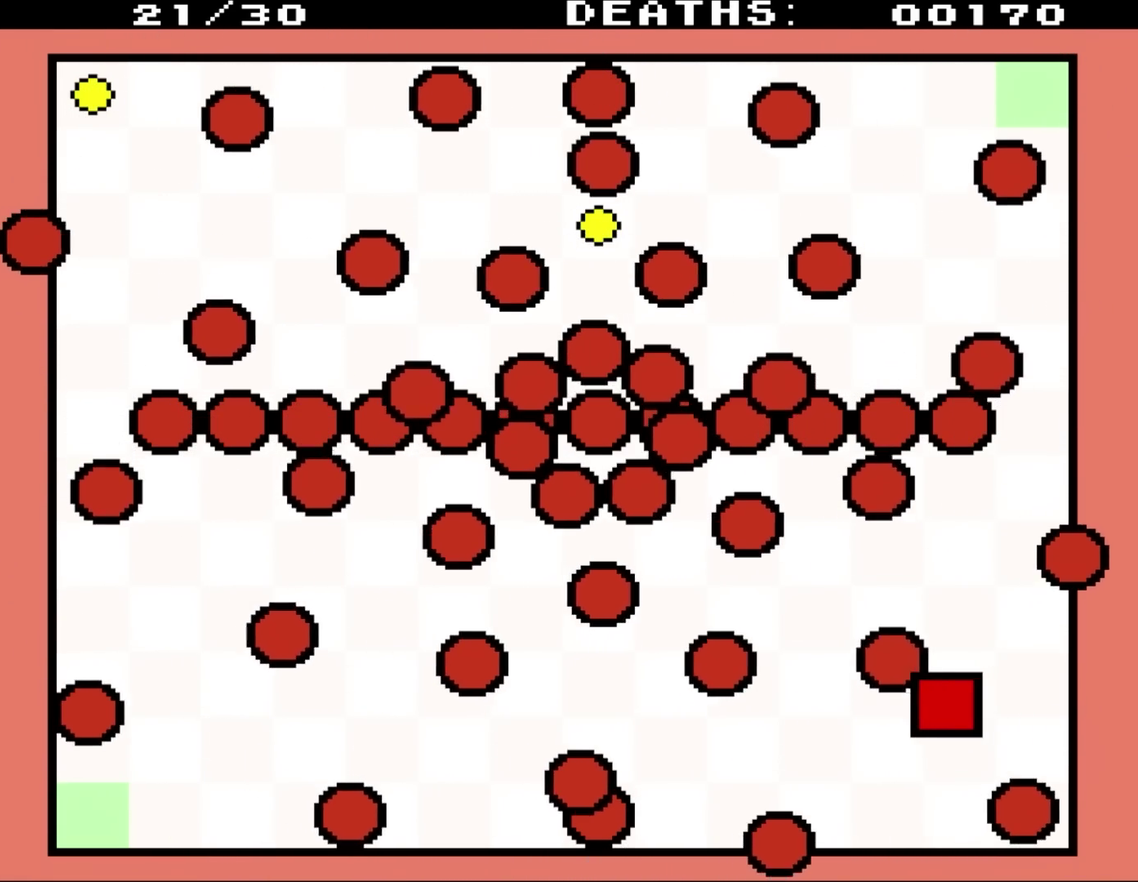
{"buttons": ["DPAD_UP"], "events": [[17, "DPAD_UP", "up"], [83, "DPAD_LEFT", "up"], [417, "DPAD_UP", "down"]]}
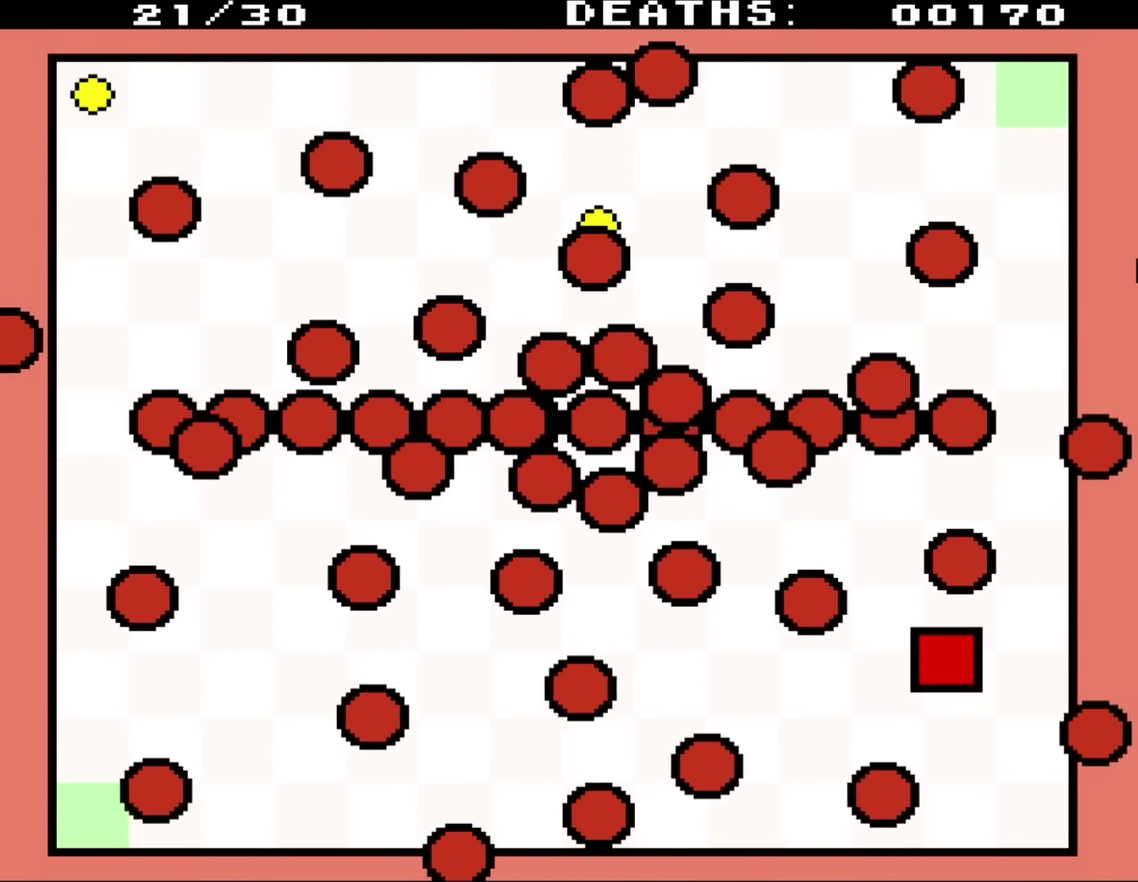
{"buttons": [], "events": [[317, "DPAD_UP", "up"]]}
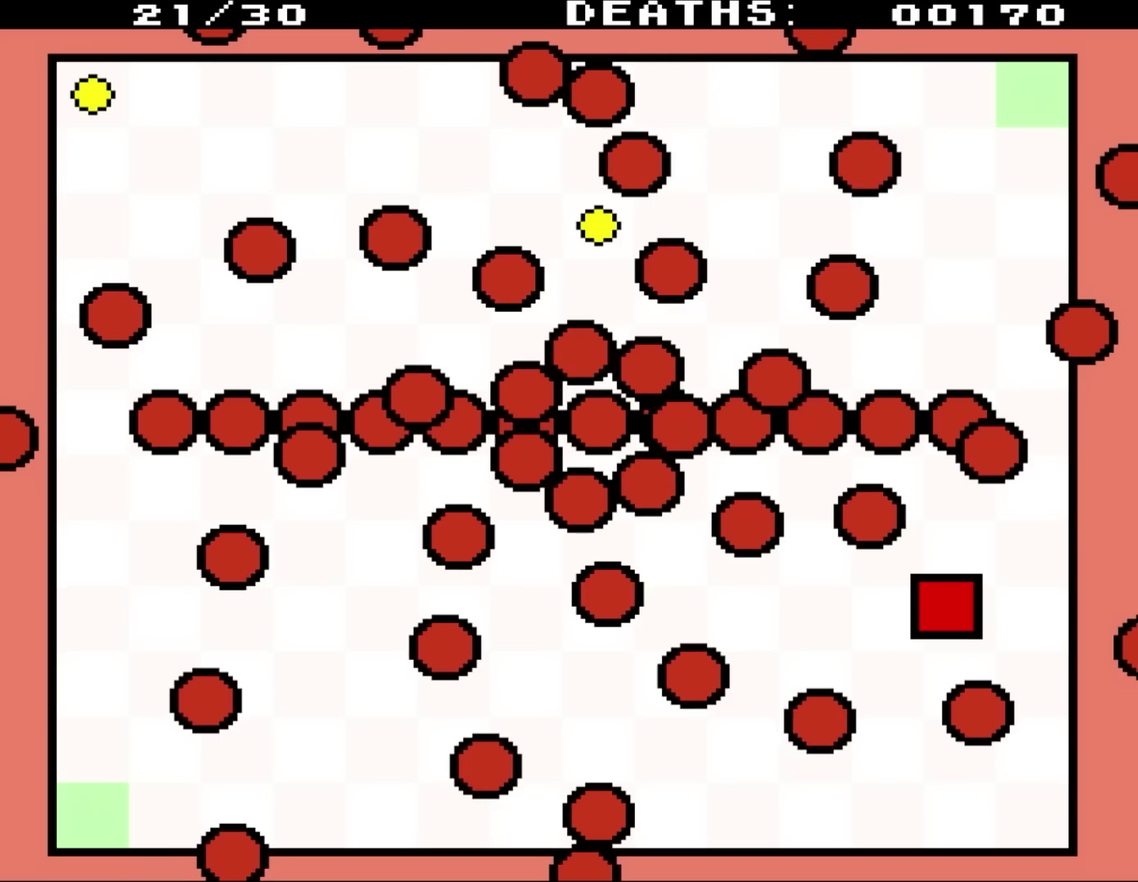
{"buttons": ["DPAD_UP", "DPAD_RIGHT"], "events": [[183, "DPAD_UP", "down"], [333, "DPAD_RIGHT", "down"]]}
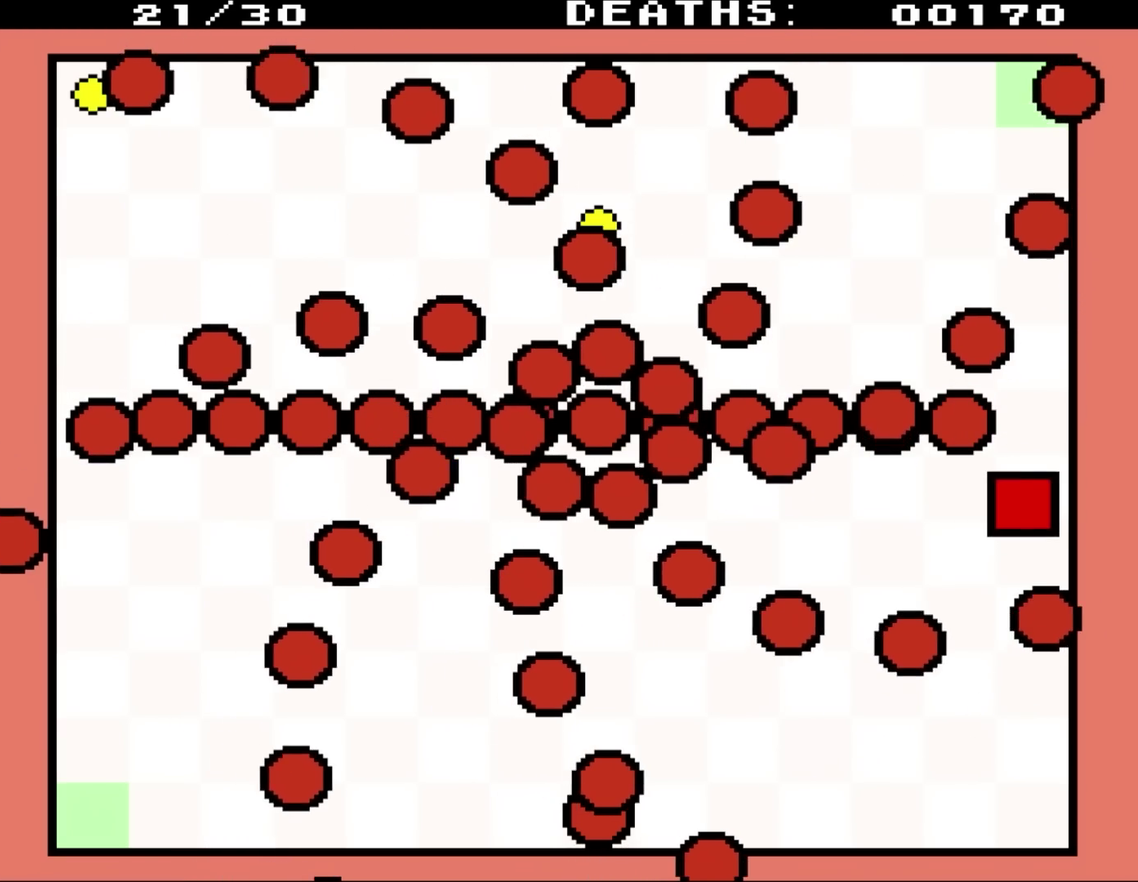
{"buttons": ["DPAD_UP"], "events": [[217, "DPAD_RIGHT", "up"]]}
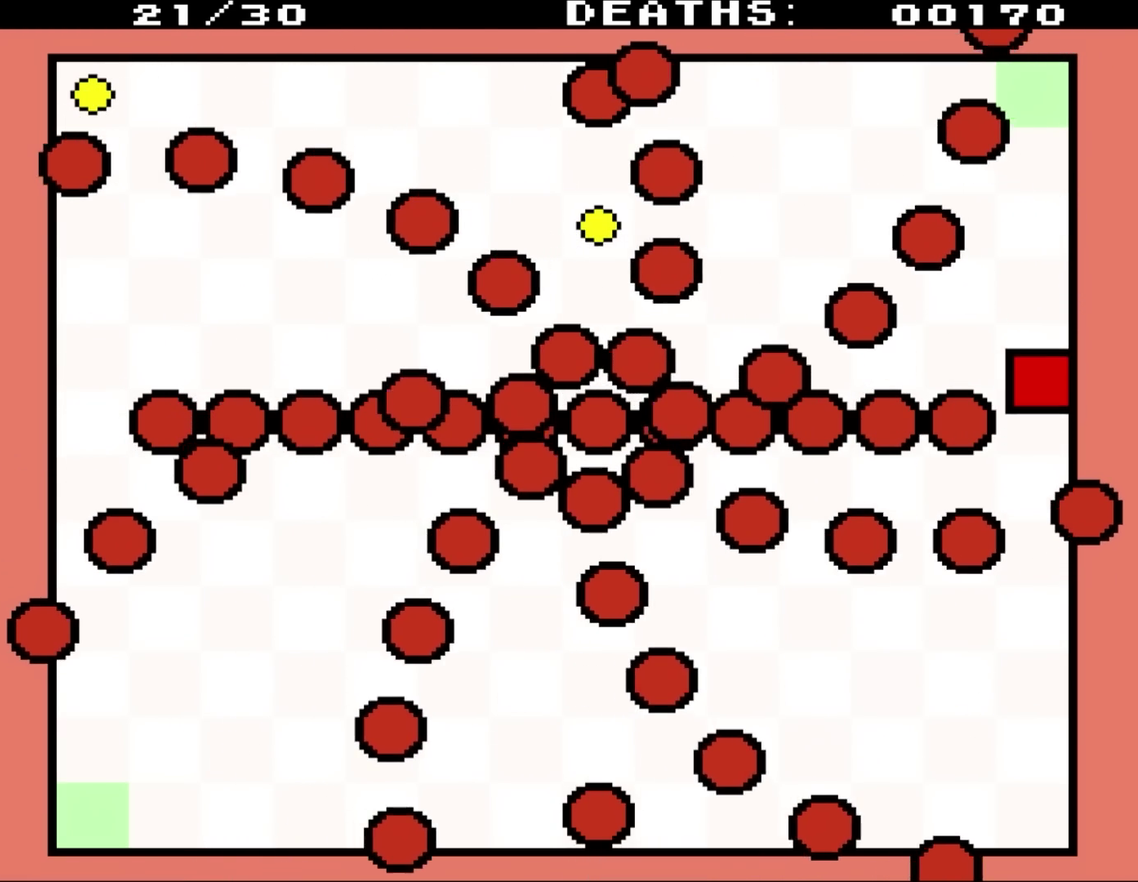
{"buttons": ["DPAD_UP"], "events": [[183, "DPAD_LEFT", "down"], [317, "DPAD_LEFT", "up"]]}
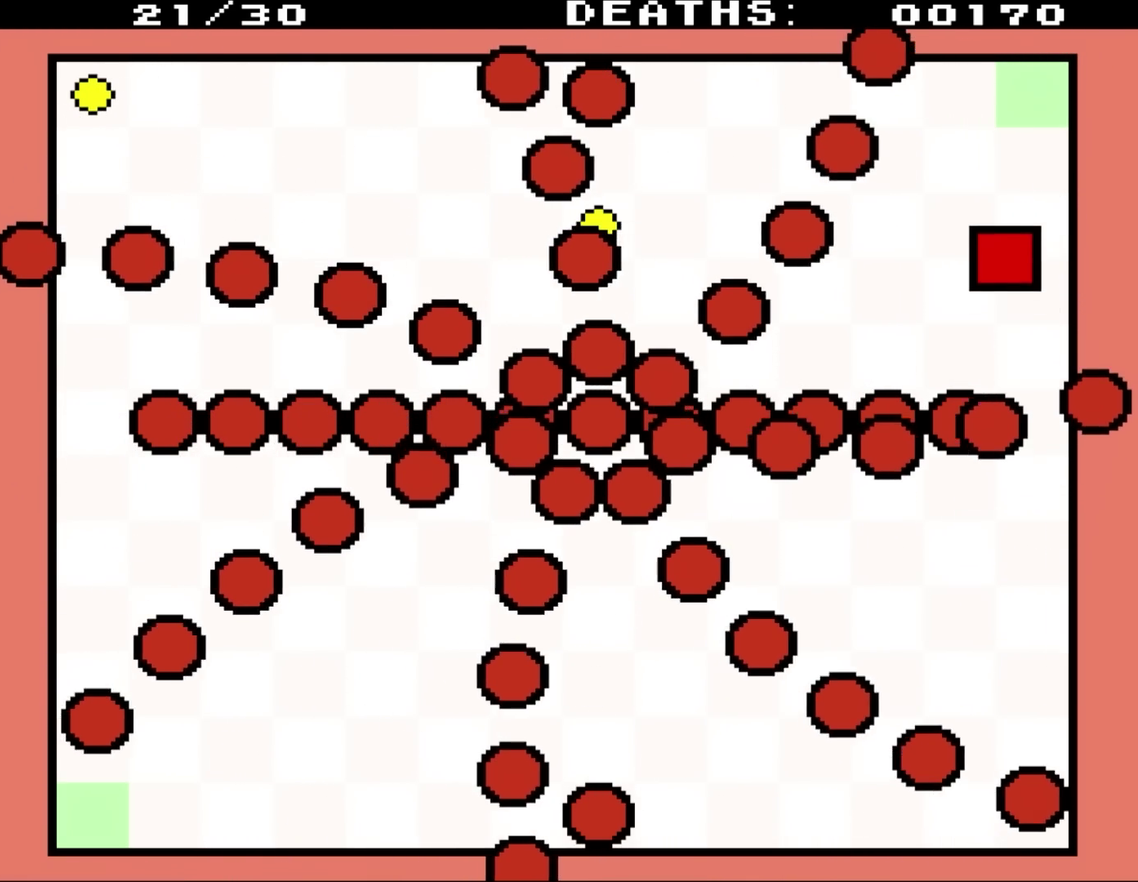
{"buttons": ["DPAD_UP", "DPAD_RIGHT"], "events": [[150, "DPAD_RIGHT", "down"]]}
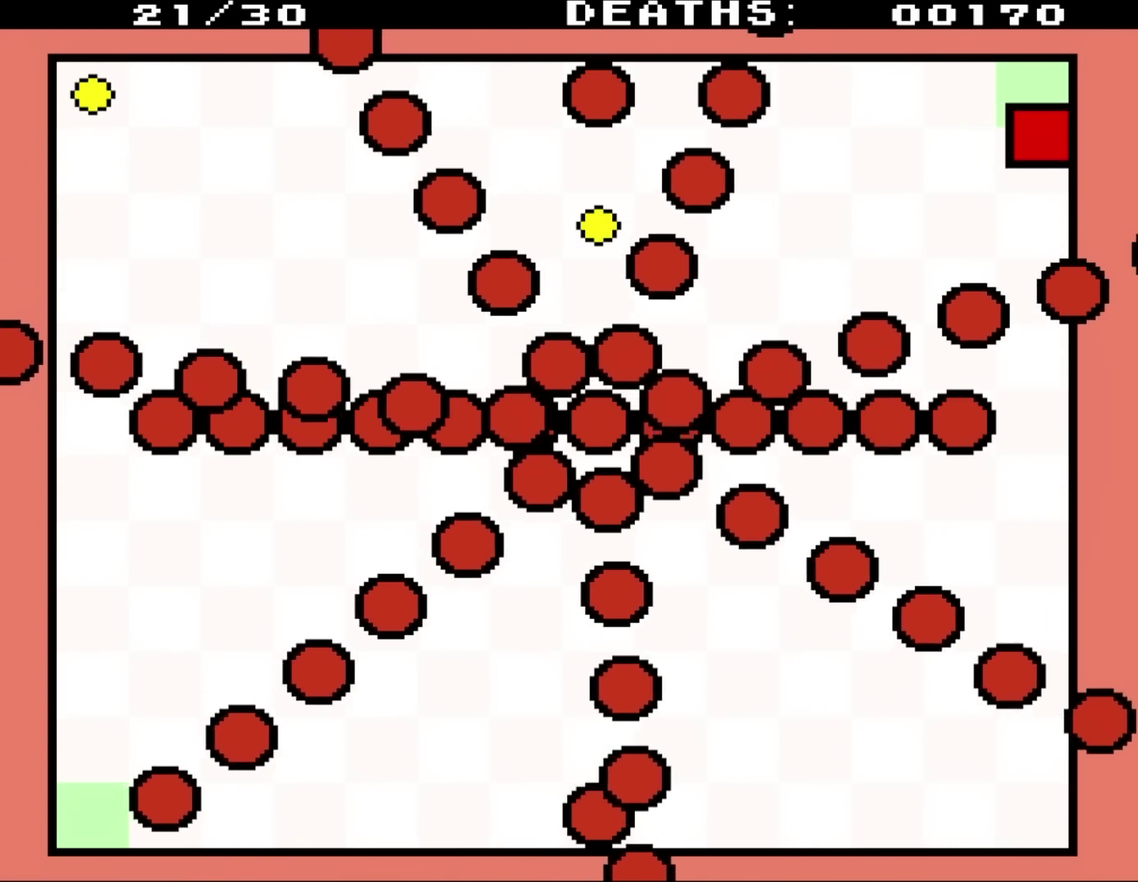
{"buttons": ["DPAD_LEFT"], "events": [[150, "DPAD_RIGHT", "up"], [217, "DPAD_LEFT", "down"], [383, "DPAD_UP", "up"]]}
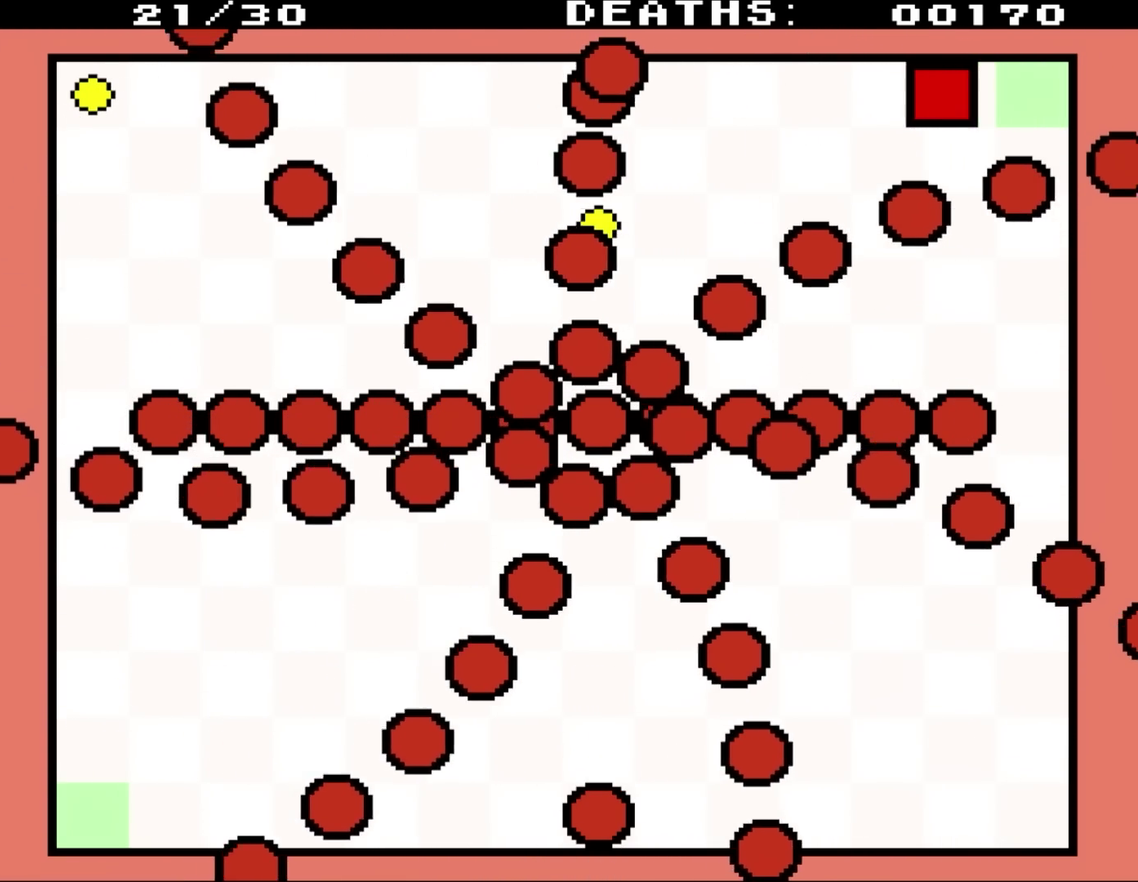
{"buttons": ["DPAD_LEFT"], "events": []}
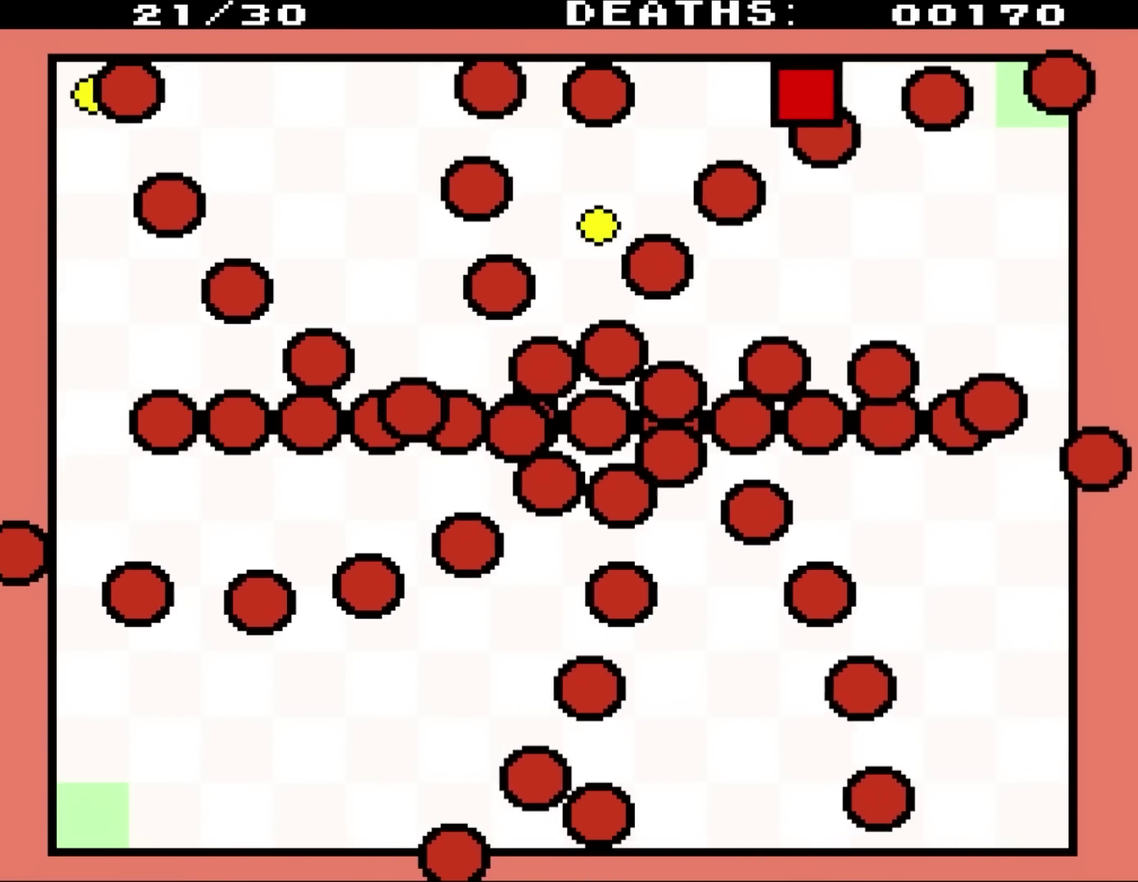
{"buttons": ["DPAD_LEFT"], "events": []}
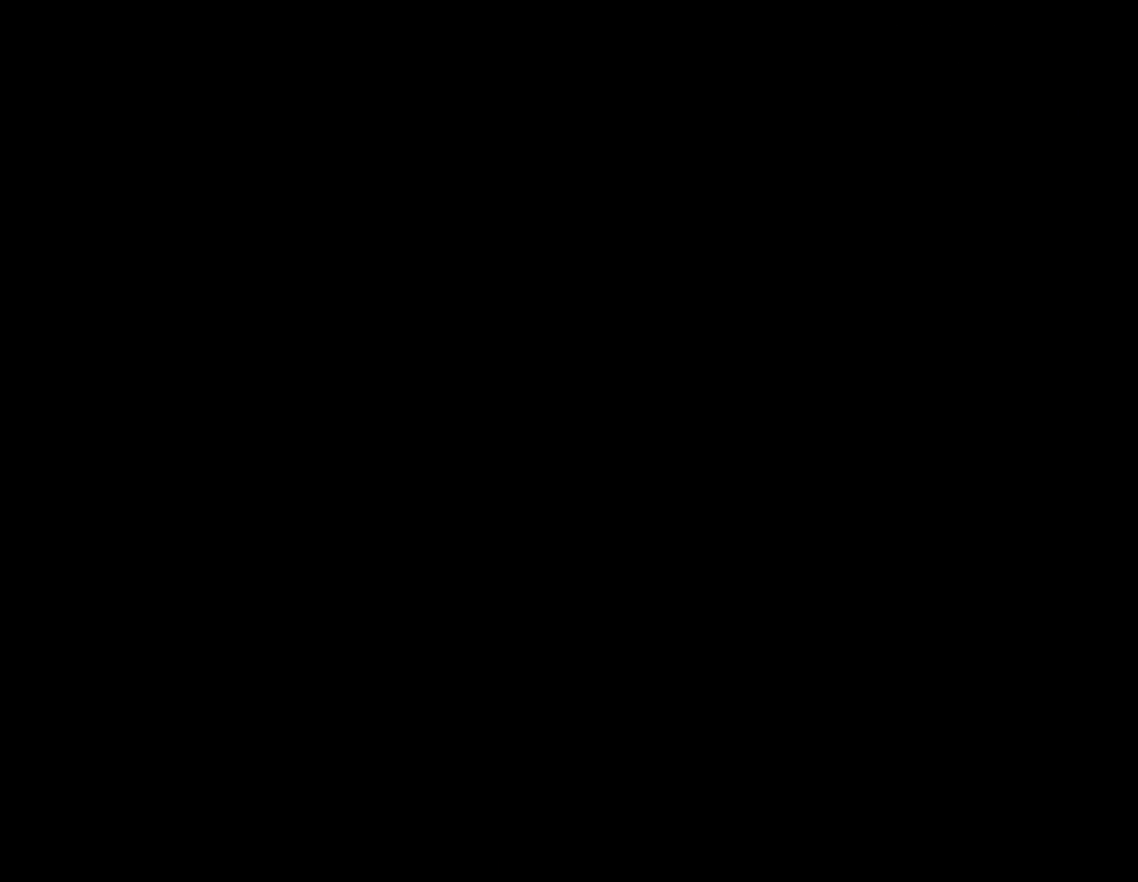
{"buttons": [], "events": [[433, "DPAD_LEFT", "up"]]}
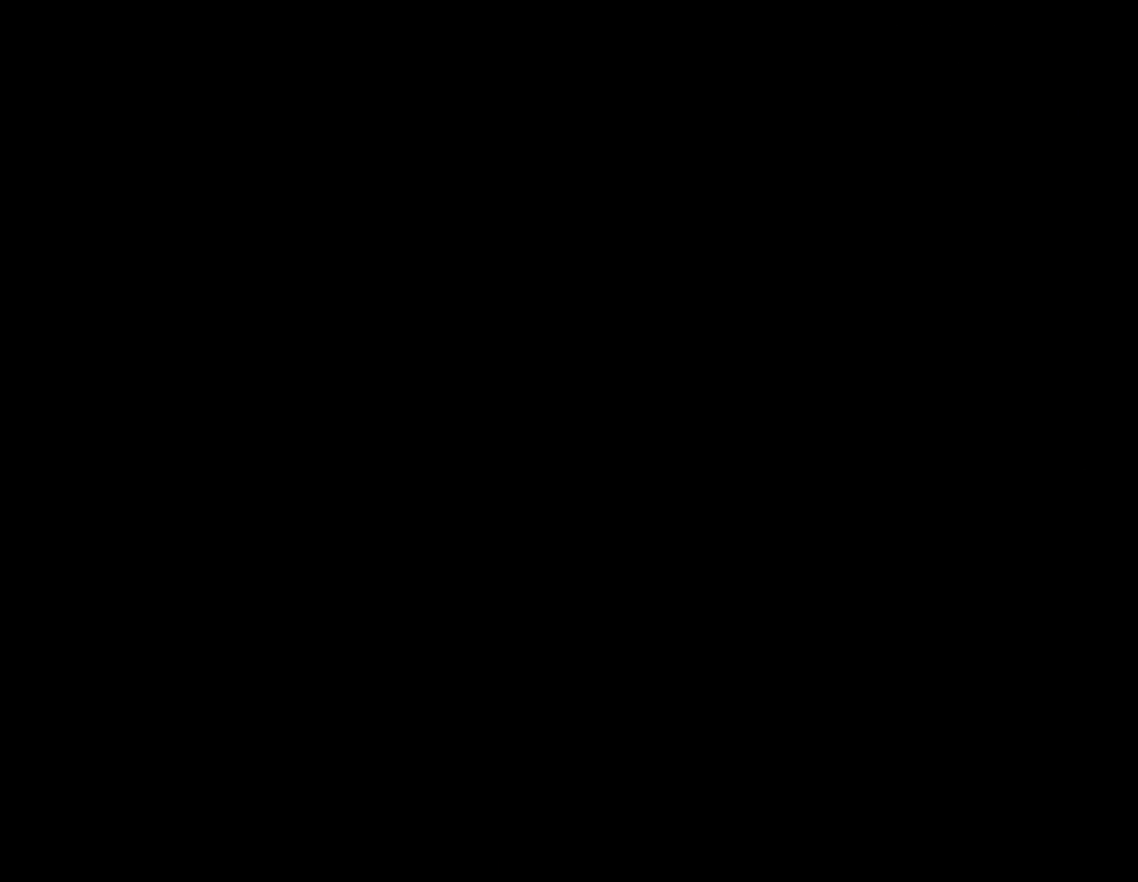
{"buttons": [], "events": []}
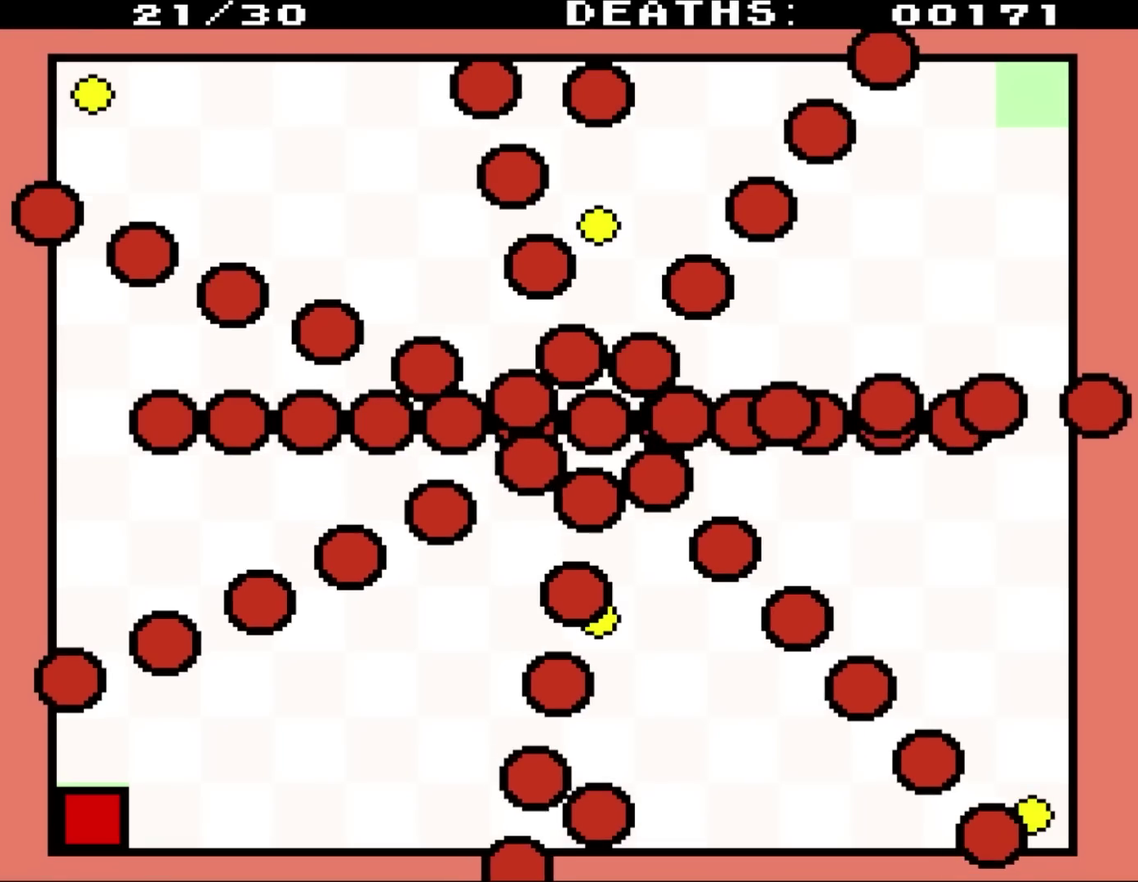
{"buttons": [], "events": []}
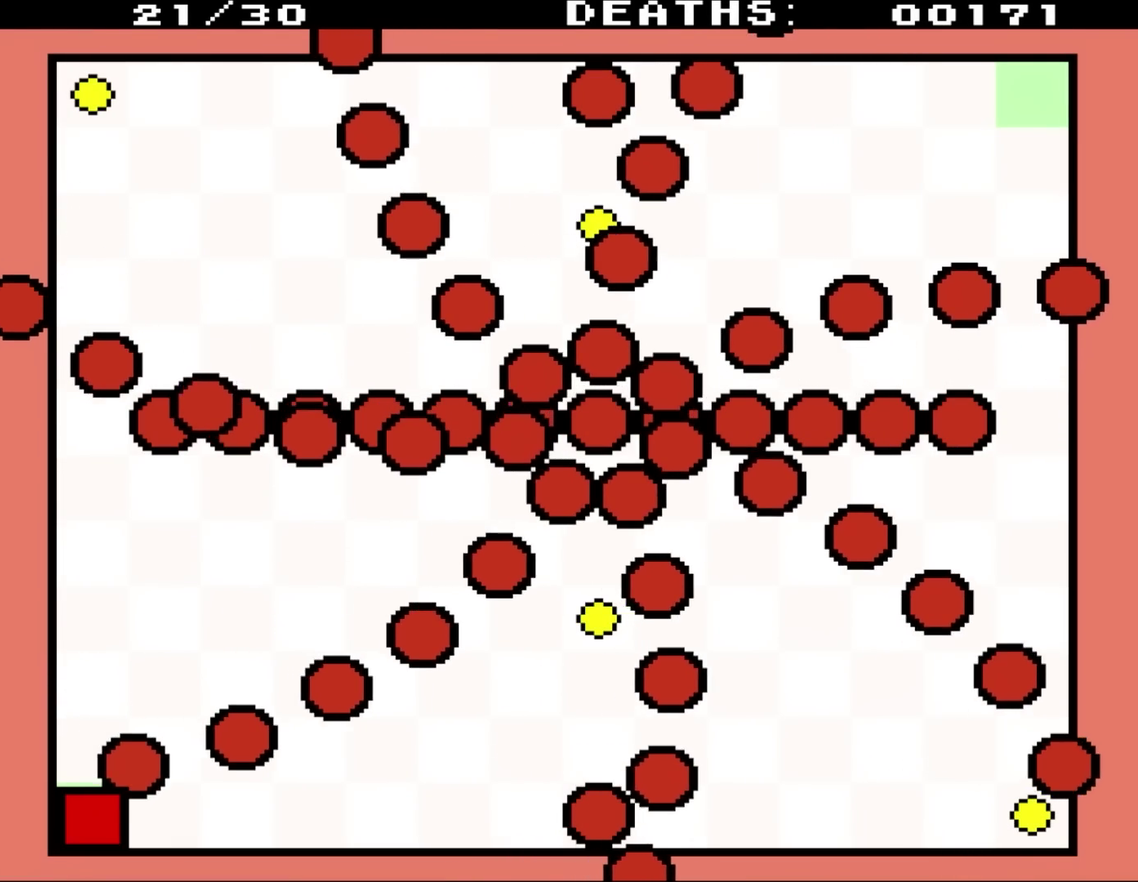
{"buttons": ["DPAD_RIGHT"], "events": [[383, "DPAD_RIGHT", "down"]]}
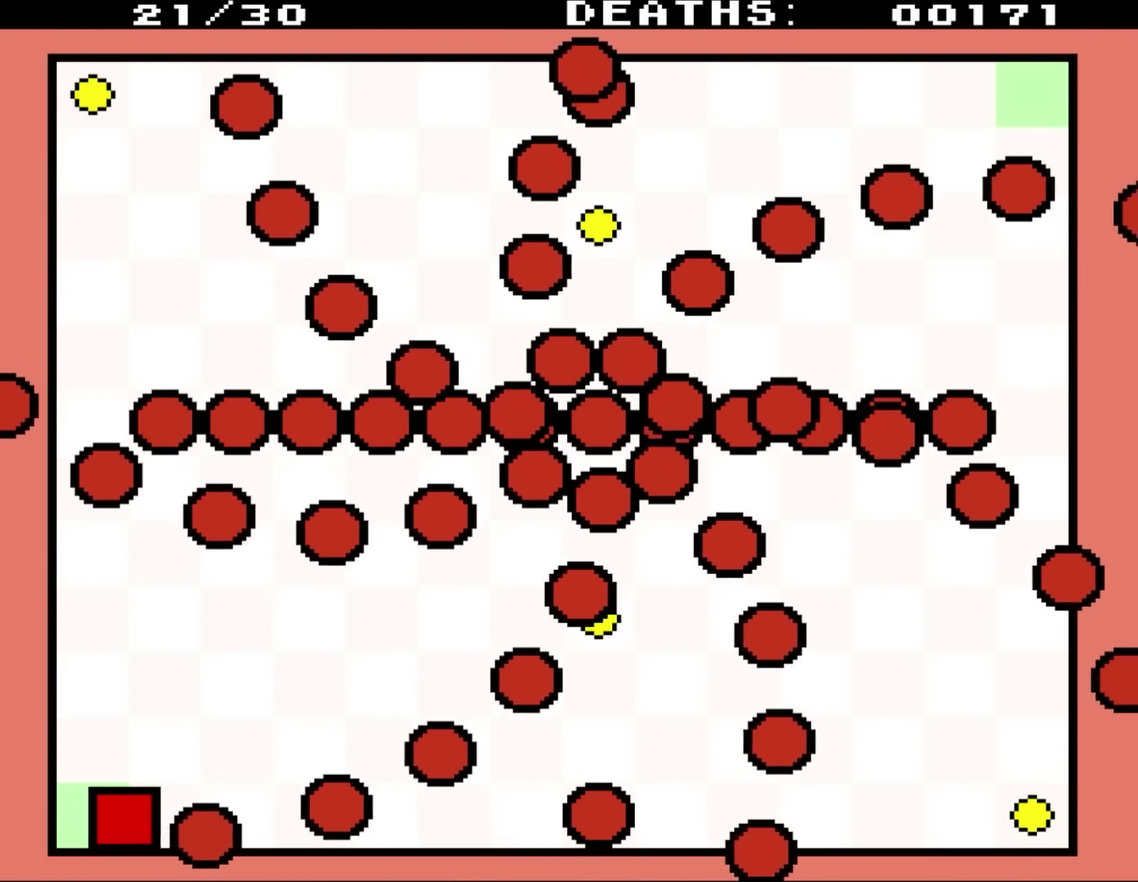
{"buttons": ["DPAD_RIGHT"], "events": [[17, "DPAD_RIGHT", "up"], [117, "DPAD_RIGHT", "down"]]}
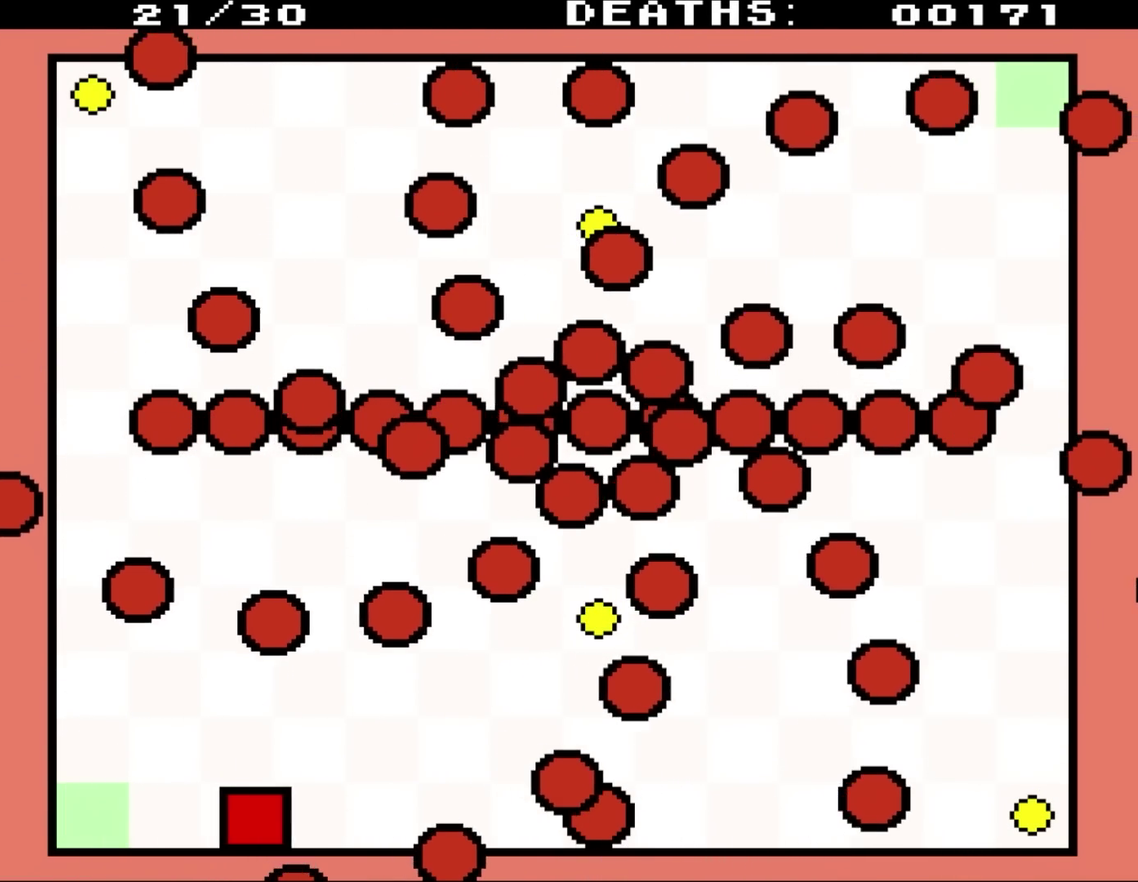
{"buttons": ["DPAD_RIGHT"], "events": []}
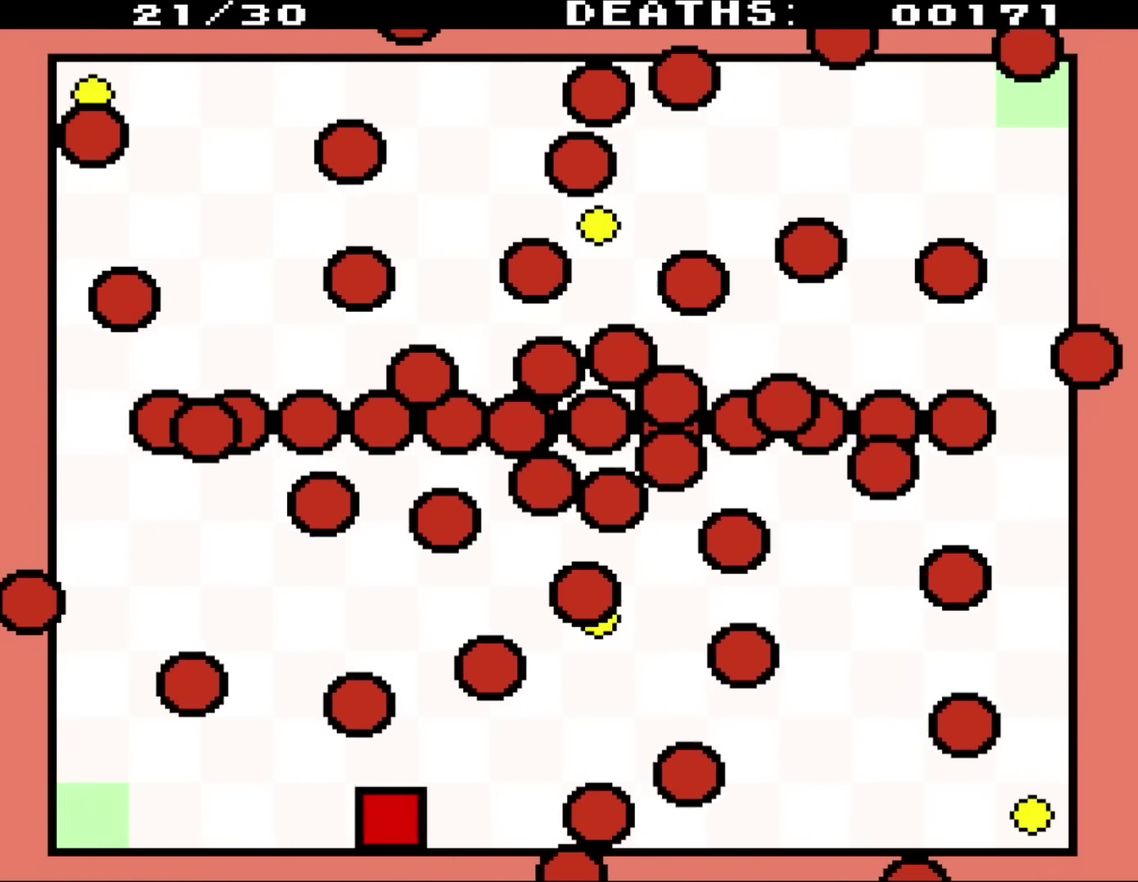
{"buttons": [], "events": [[150, "DPAD_LEFT", "down"], [150, "DPAD_RIGHT", "up"], [150, "DPAD_UP", "down"], [283, "DPAD_UP", "up"], [317, "DPAD_LEFT", "up"]]}
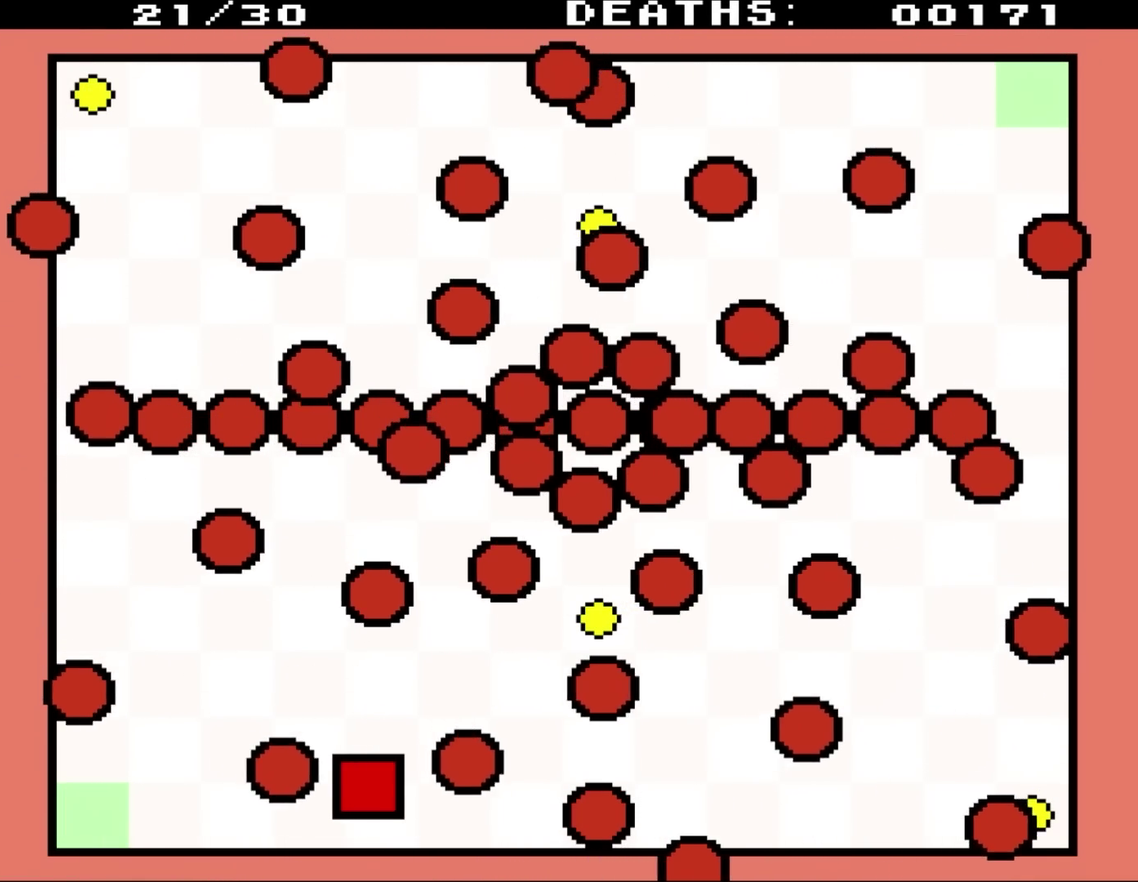
{"buttons": [], "events": [[117, "DPAD_UP", "down"], [367, "DPAD_UP", "up"]]}
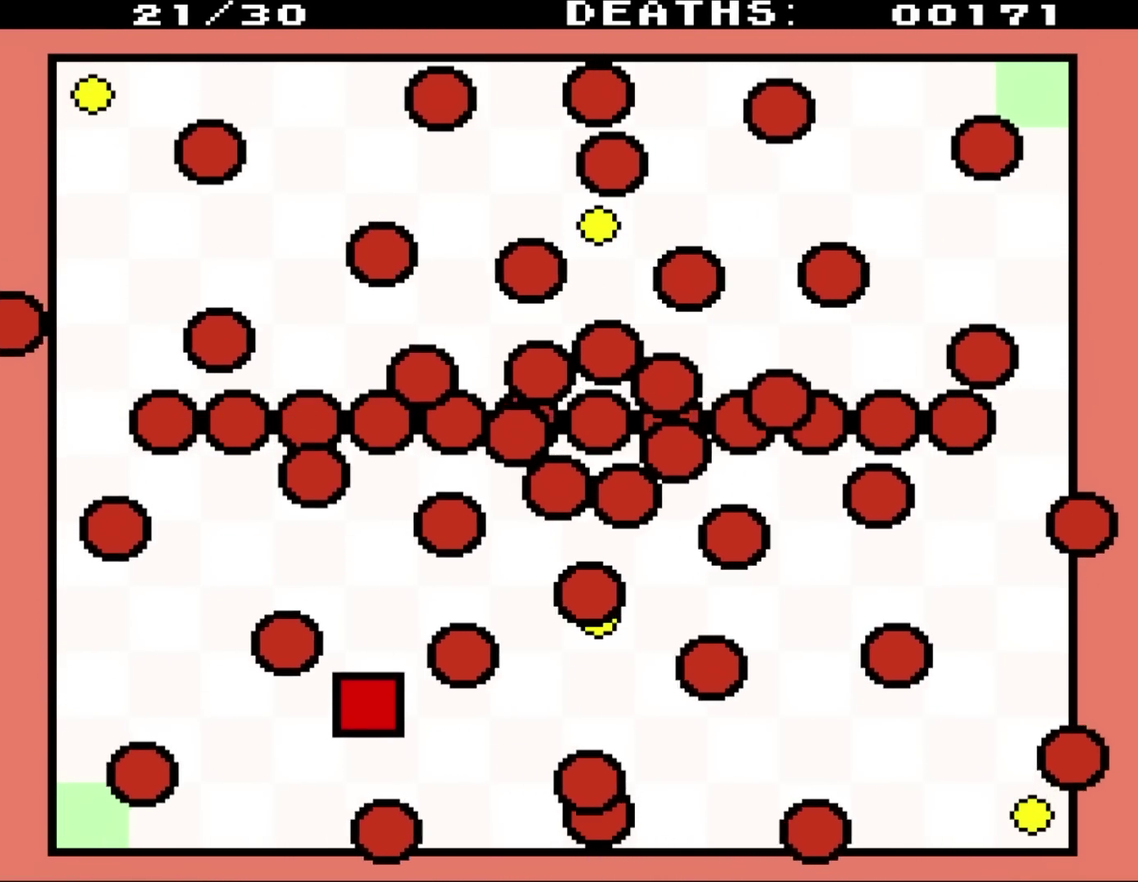
{"buttons": ["DPAD_RIGHT"], "events": [[17, "DPAD_UP", "down"], [250, "DPAD_RIGHT", "down"], [483, "DPAD_UP", "up"]]}
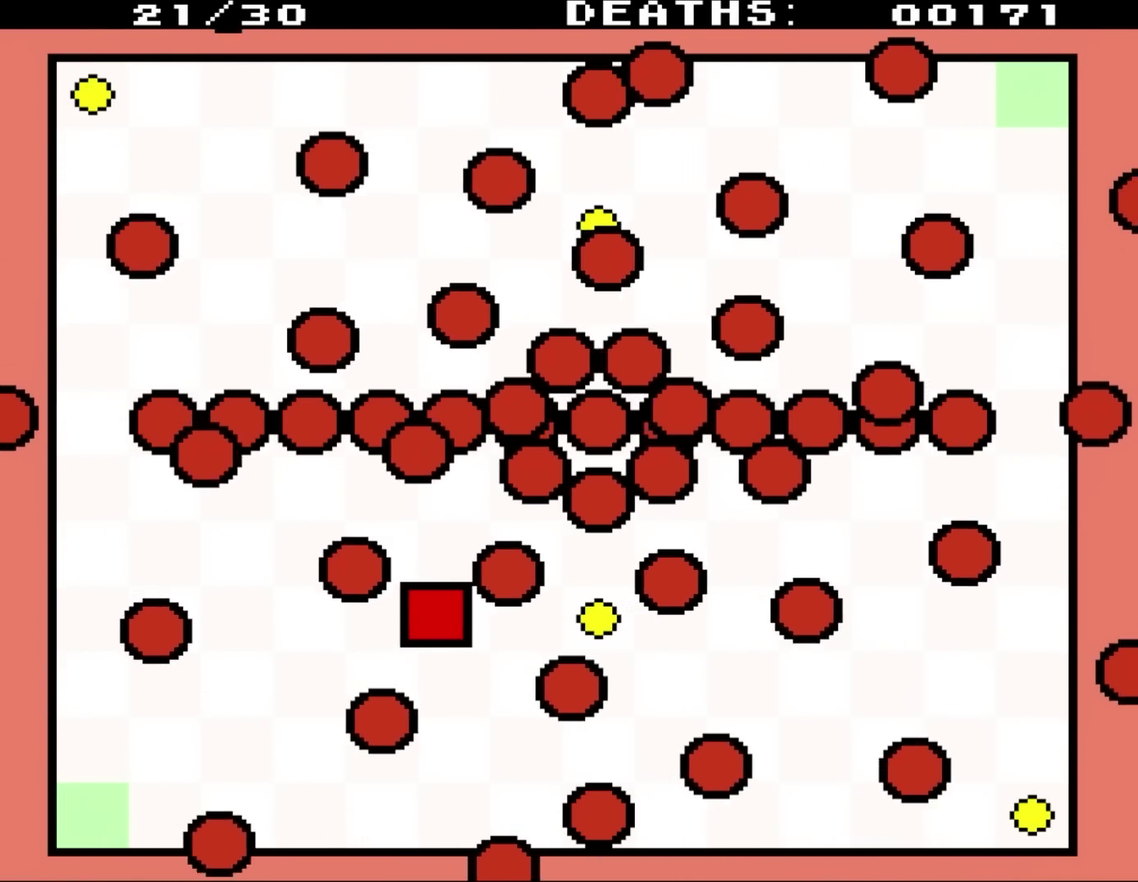
{"buttons": ["DPAD_RIGHT"], "events": [[17, "DPAD_RIGHT", "up"], [183, "DPAD_RIGHT", "down"], [317, "DPAD_RIGHT", "up"], [450, "DPAD_RIGHT", "down"]]}
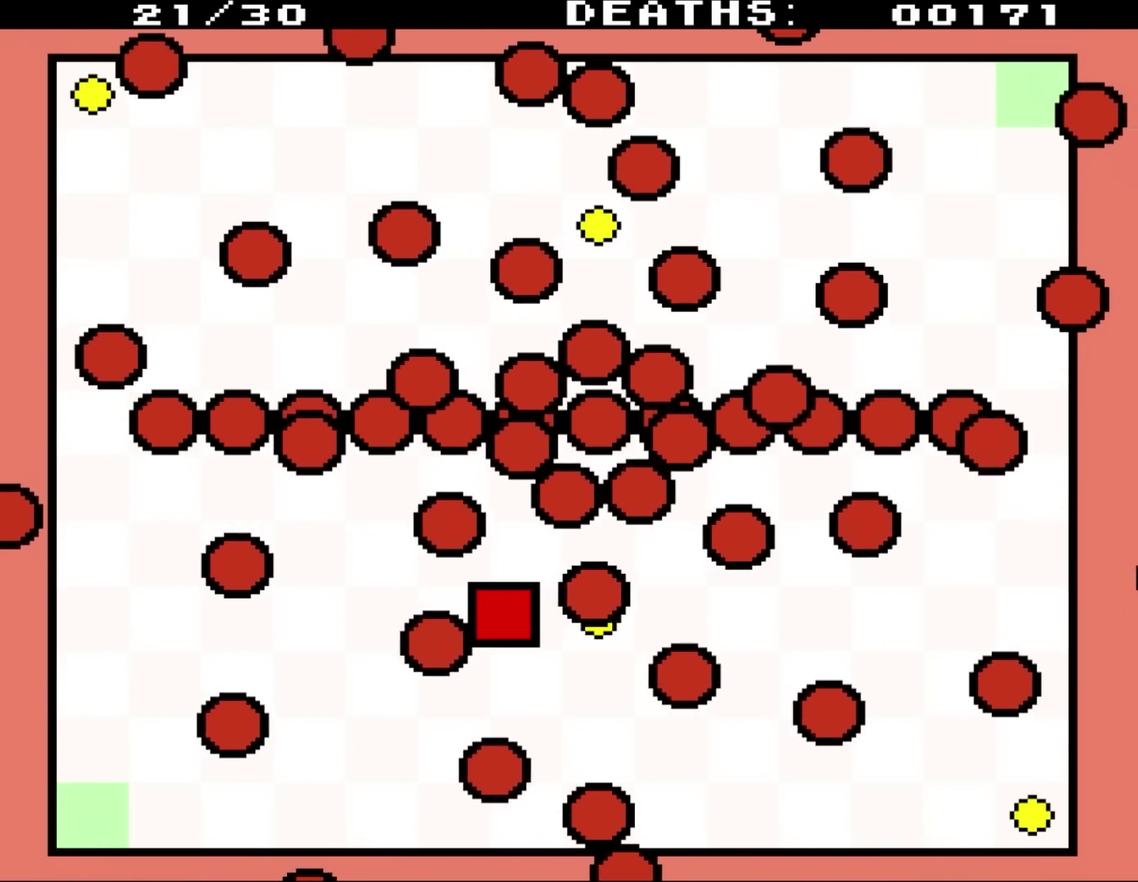
{"buttons": ["DPAD_RIGHT"], "events": [[67, "DPAD_RIGHT", "up"], [150, "DPAD_RIGHT", "down"], [250, "DPAD_RIGHT", "up"], [383, "DPAD_RIGHT", "down"]]}
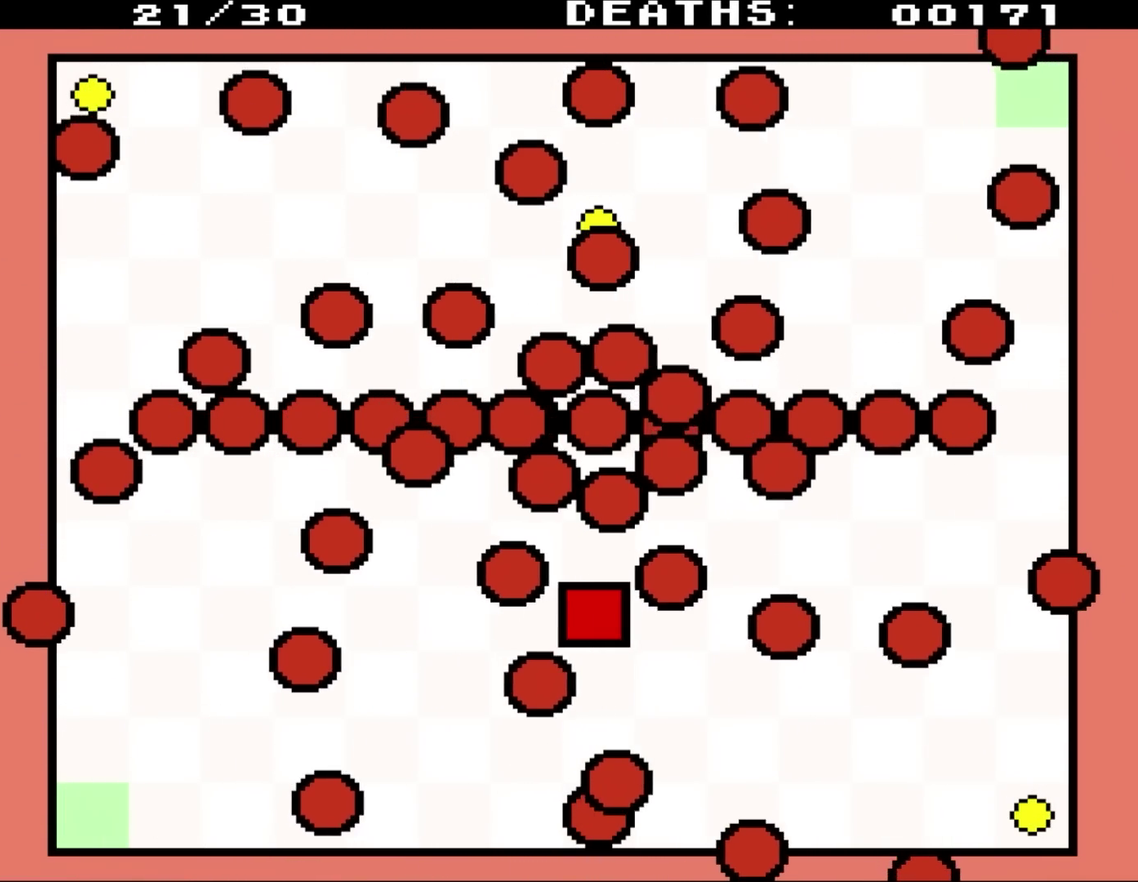
{"buttons": ["DPAD_RIGHT"], "events": [[250, "DPAD_DOWN", "down"], [417, "DPAD_DOWN", "up"]]}
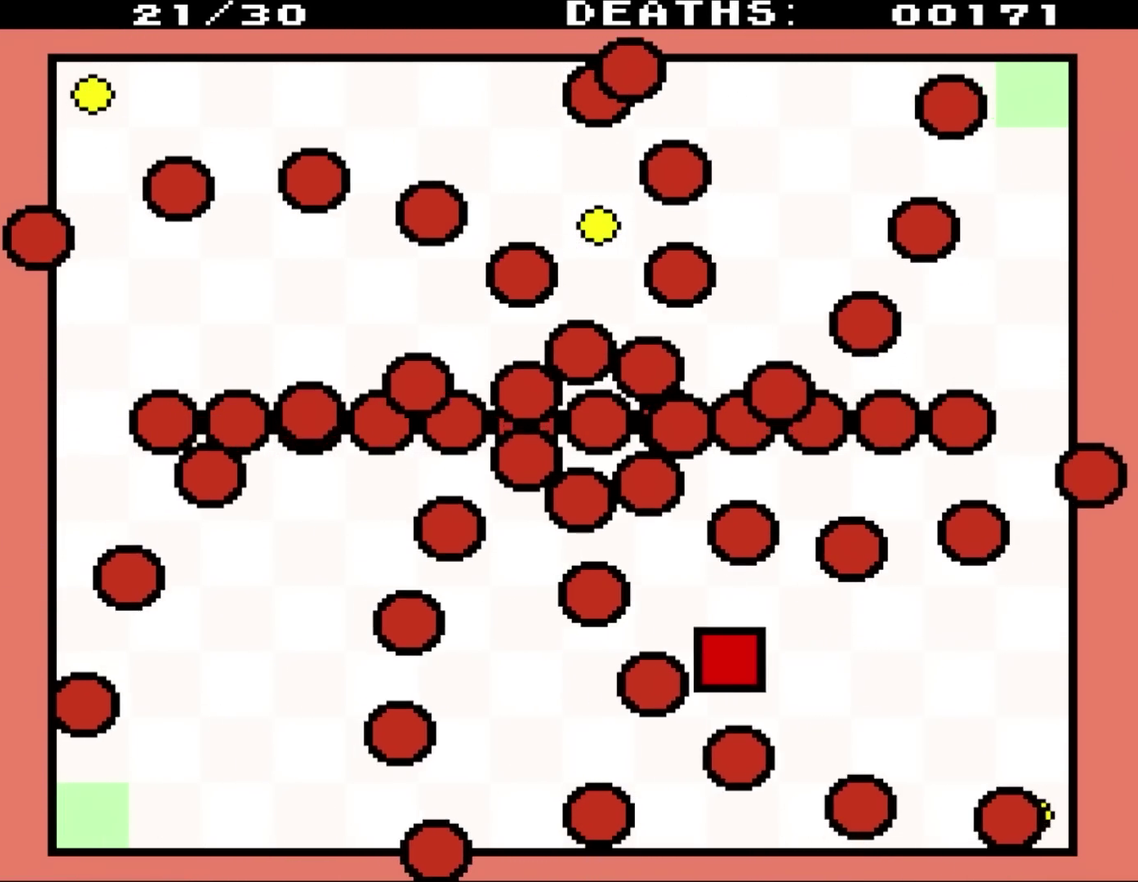
{"buttons": ["DPAD_UP", "DPAD_RIGHT"], "events": [[250, "DPAD_UP", "down"]]}
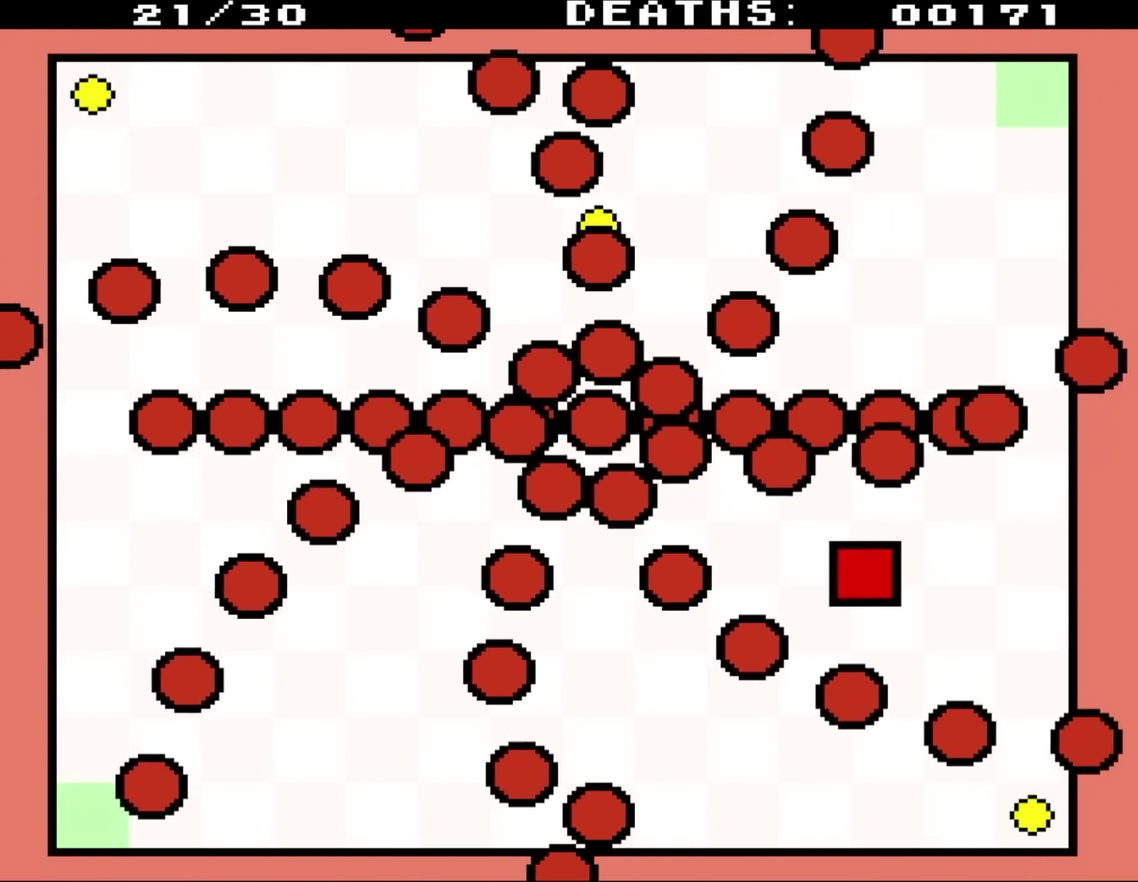
{"buttons": ["DPAD_RIGHT"], "events": [[383, "DPAD_UP", "up"]]}
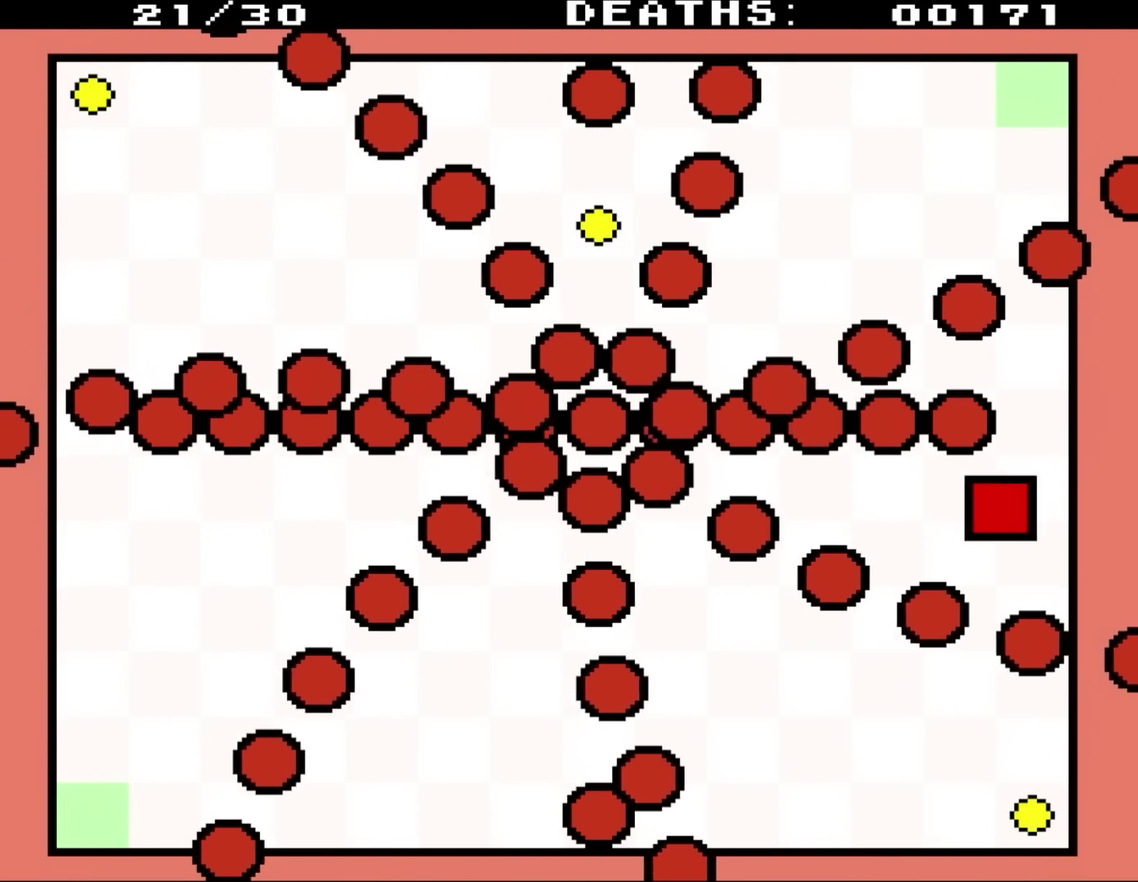
{"buttons": ["DPAD_UP"], "events": [[117, "DPAD_UP", "down"], [367, "DPAD_RIGHT", "up"]]}
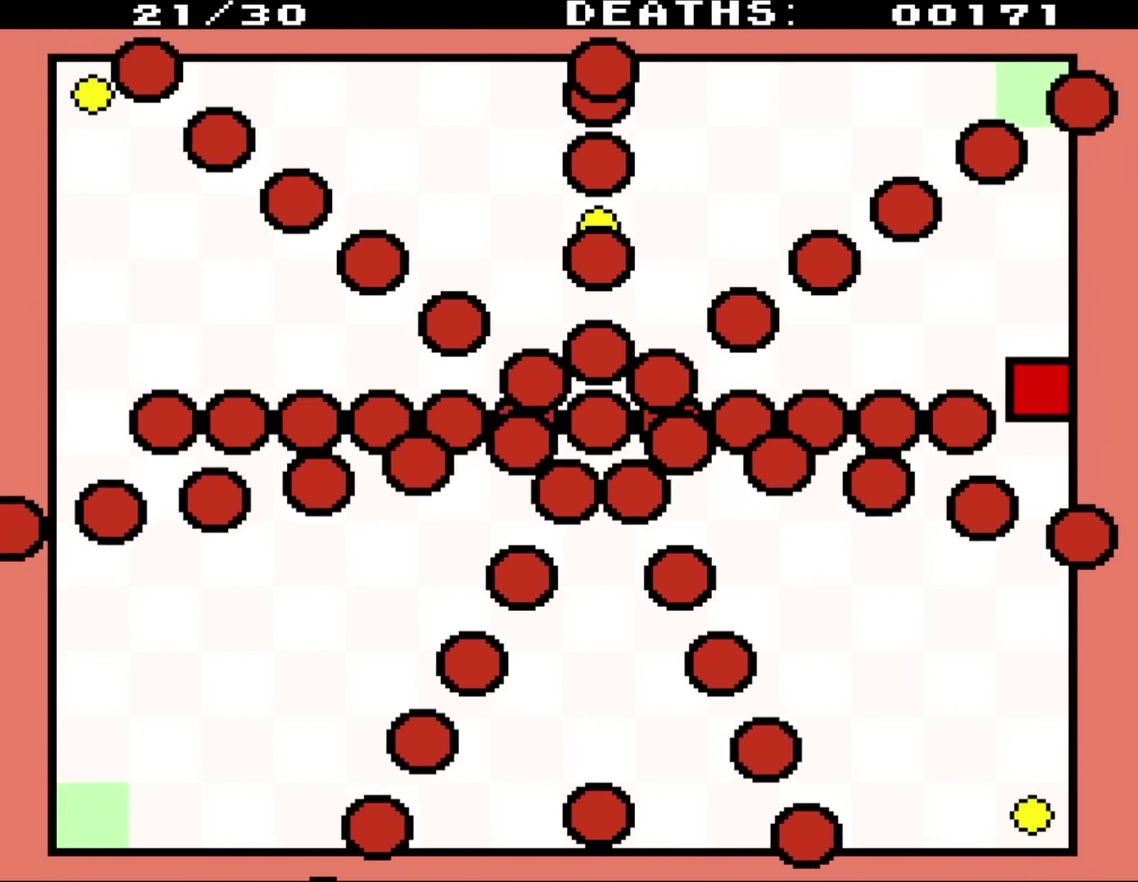
{"buttons": ["DPAD_UP", "DPAD_LEFT"], "events": [[300, "DPAD_LEFT", "down"]]}
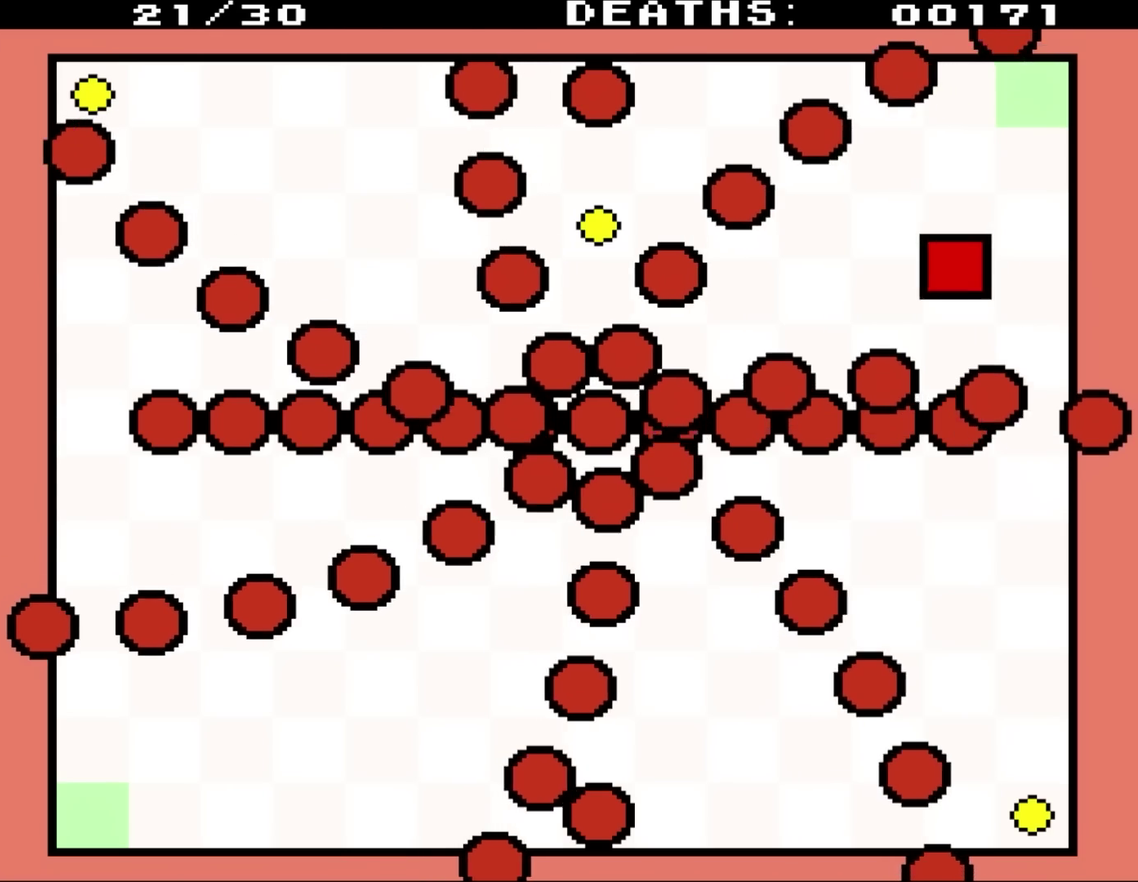
{"buttons": ["DPAD_LEFT"], "events": [[417, "DPAD_UP", "up"]]}
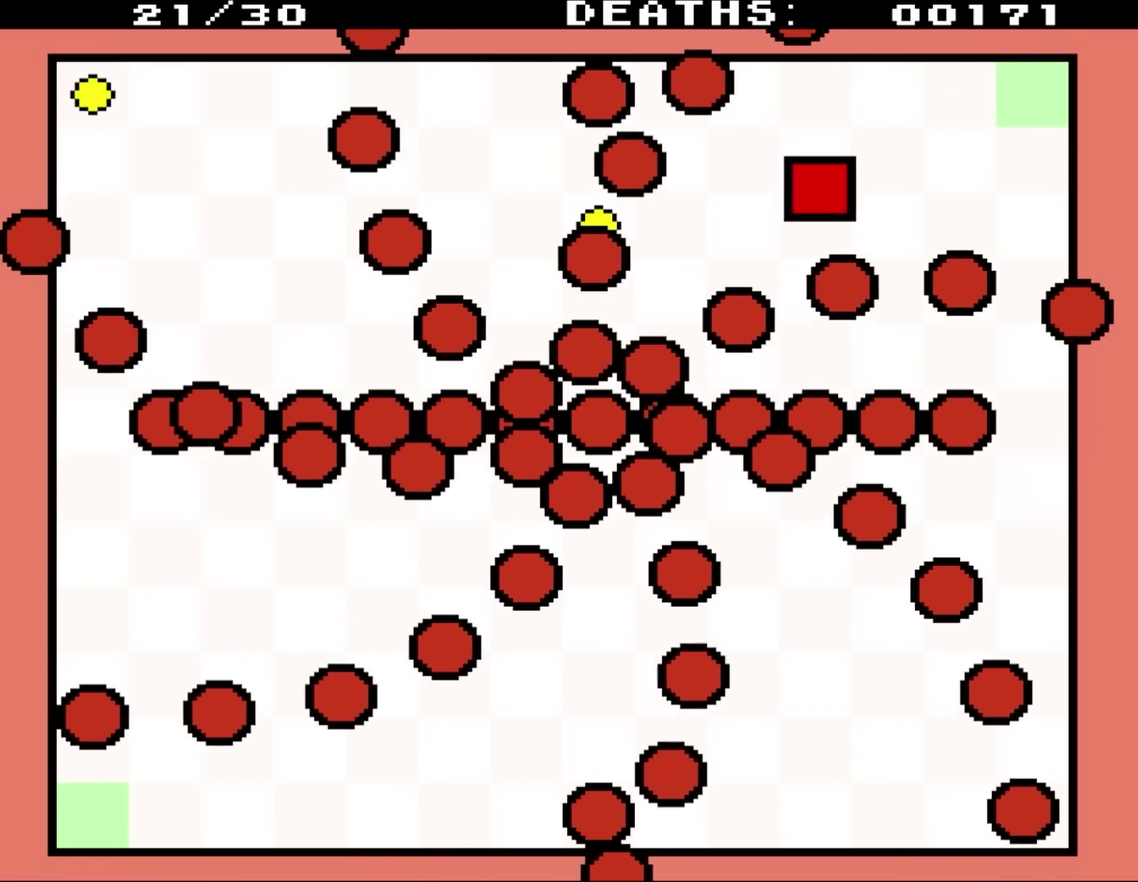
{"buttons": ["DPAD_LEFT"], "events": []}